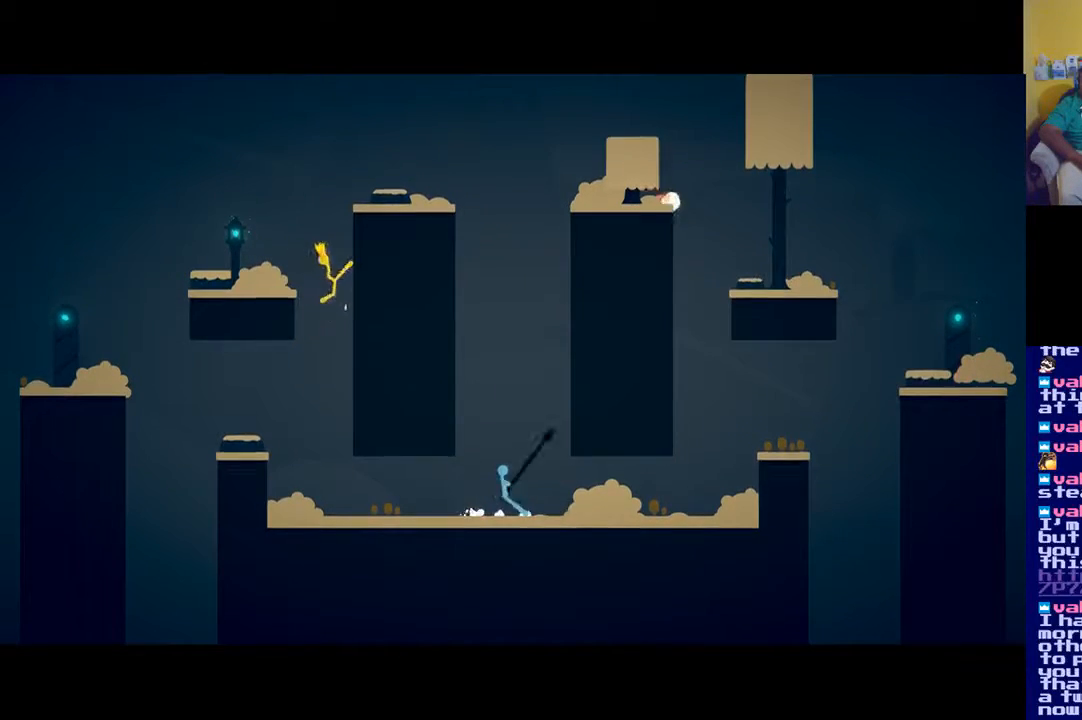
Gameplay with a controller (Xbox layout); each line is a JSON object with the inputs held at the frame after it. "events" lists button and stick changes between this image and that frame as [ms after this image, input, new state], when the widget could be followed in between.
{"buttons": ["A"], "left_stick": "right", "right_stick": "center", "events": [[116, "A", "up"], [183, "A", "down"]]}
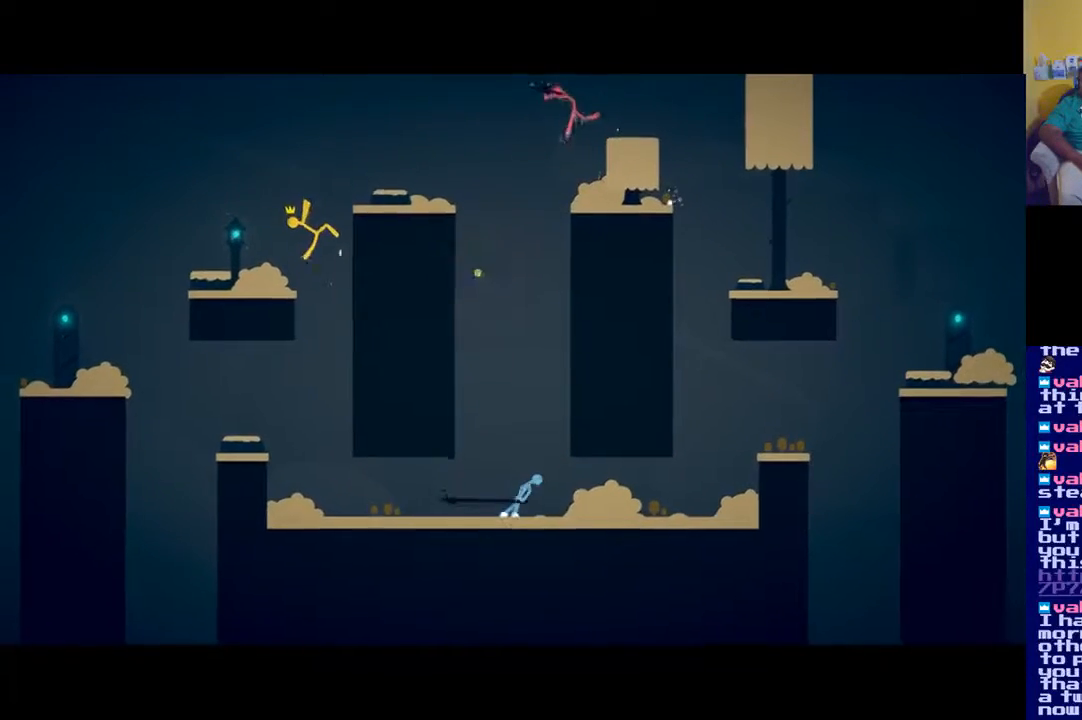
{"buttons": ["A"], "left_stick": "right", "right_stick": "center", "events": [[184, "A", "up"], [384, "A", "down"]]}
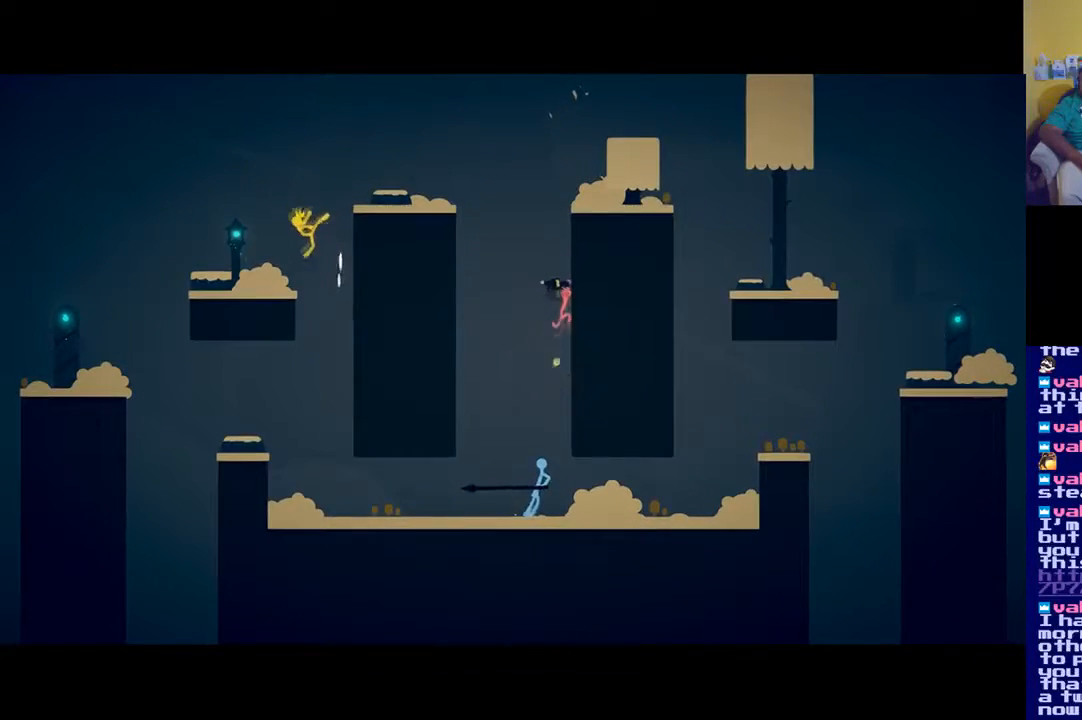
{"buttons": [], "left_stick": "right", "right_stick": "center", "events": [[417, "A", "up"]]}
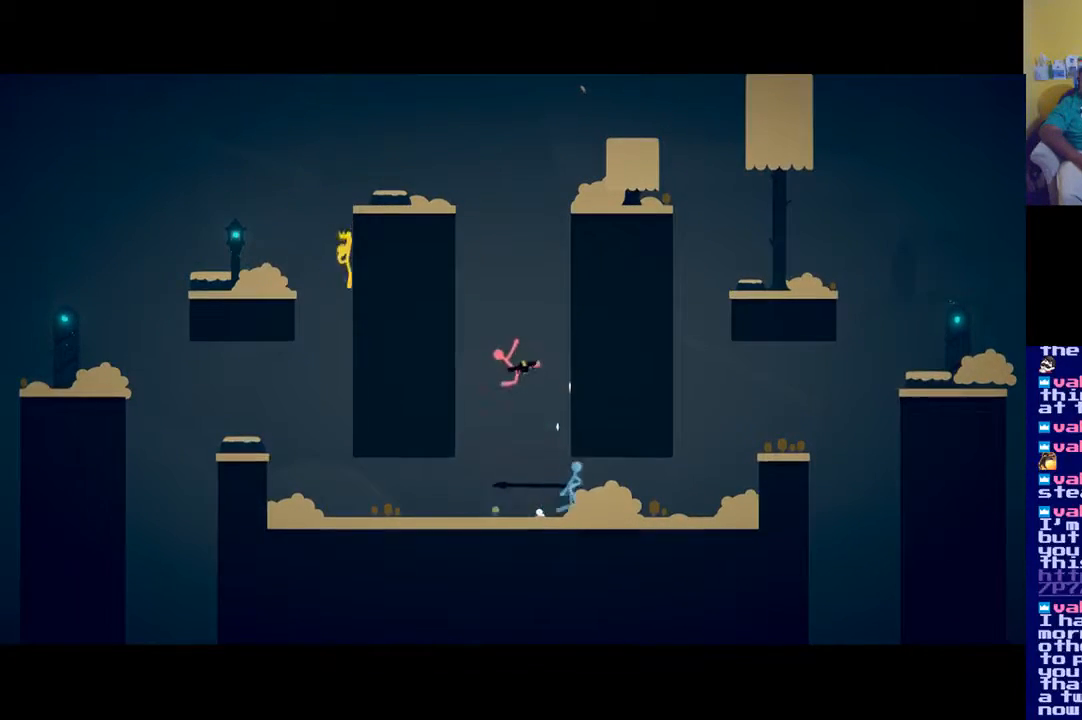
{"buttons": ["A"], "left_stick": "right", "right_stick": "center", "events": [[33, "A", "down"]]}
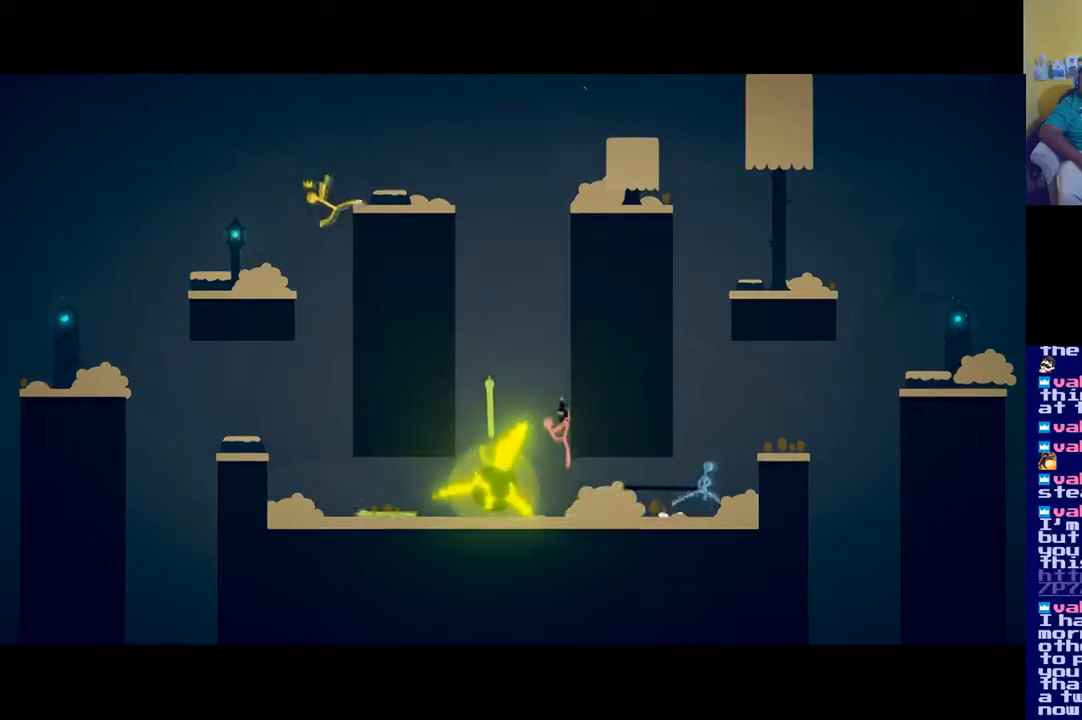
{"buttons": [], "left_stick": "right", "right_stick": "center", "events": [[83, "A", "up"], [166, "A", "down"], [350, "A", "up"]]}
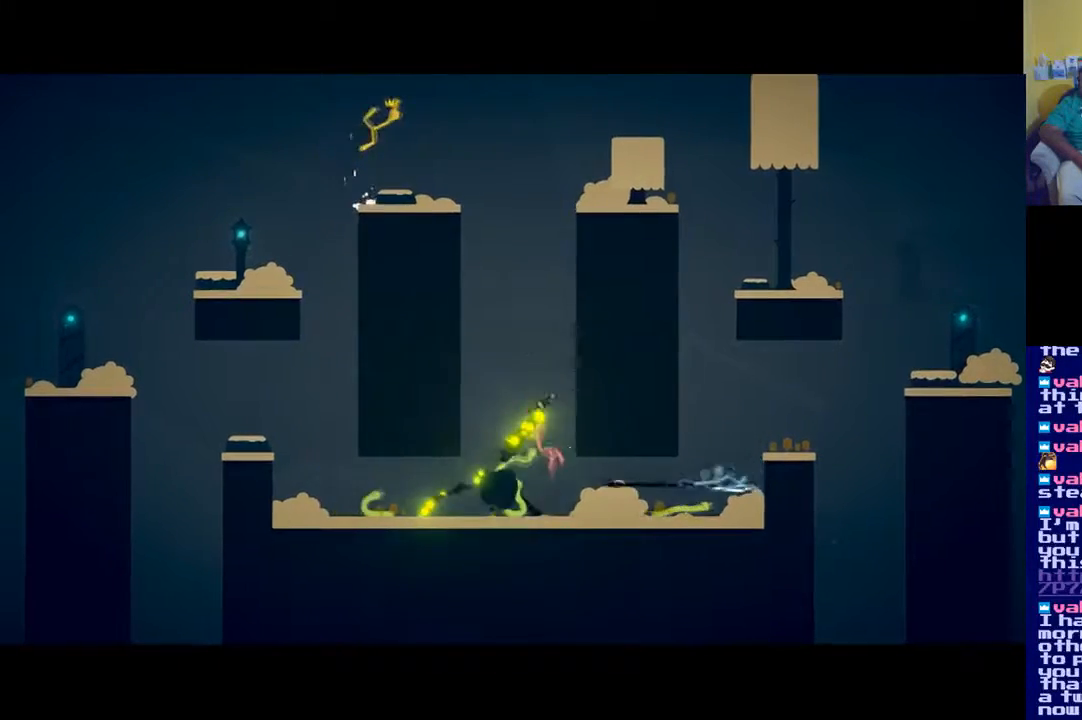
{"buttons": [], "left_stick": "center", "right_stick": "center", "events": [[34, "left_stick", "center"], [184, "left_stick", "left"], [317, "left_stick", "center"]]}
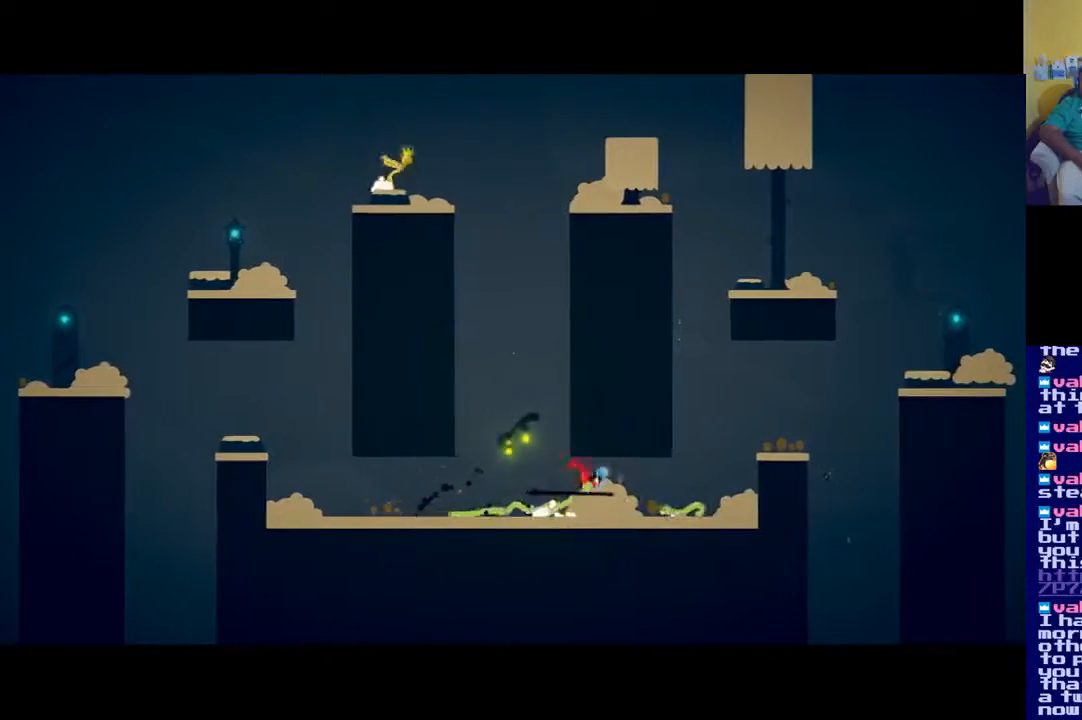
{"buttons": [], "left_stick": "center", "right_stick": "center", "events": []}
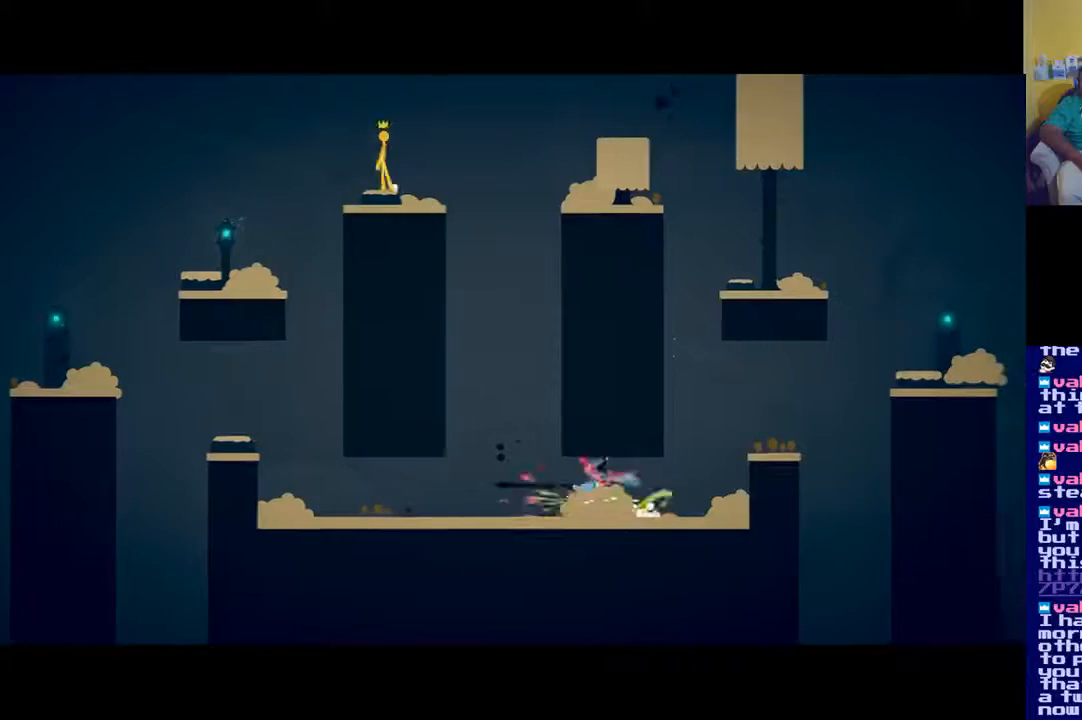
{"buttons": [], "left_stick": "center", "right_stick": "center", "events": []}
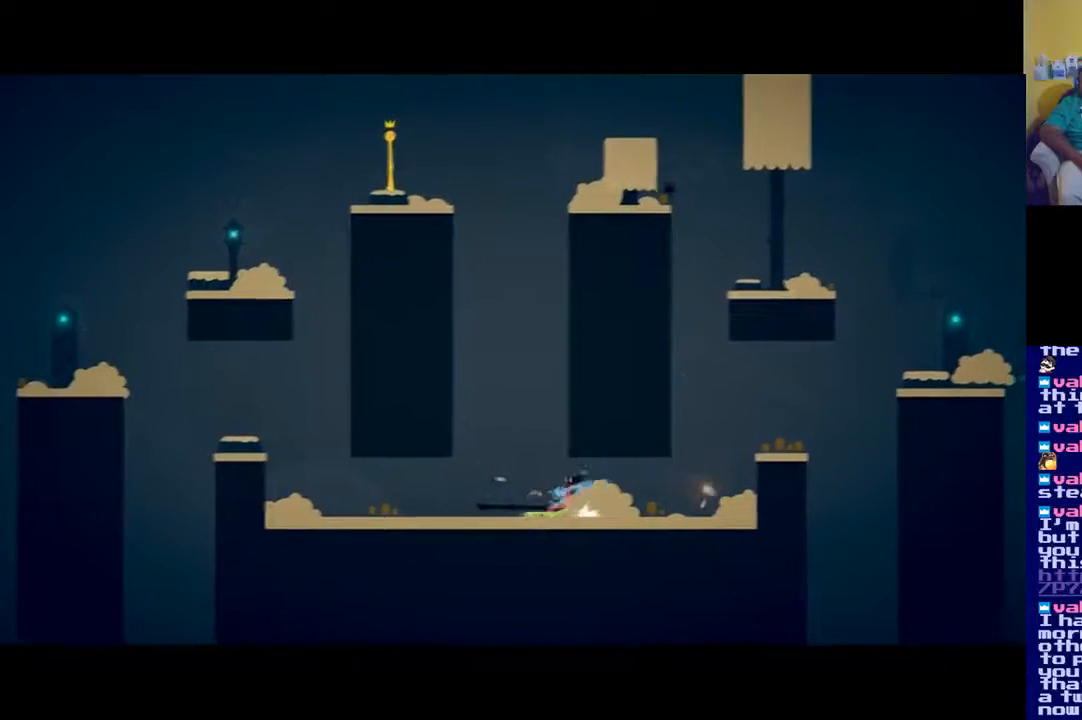
{"buttons": [], "left_stick": "center", "right_stick": "center", "events": []}
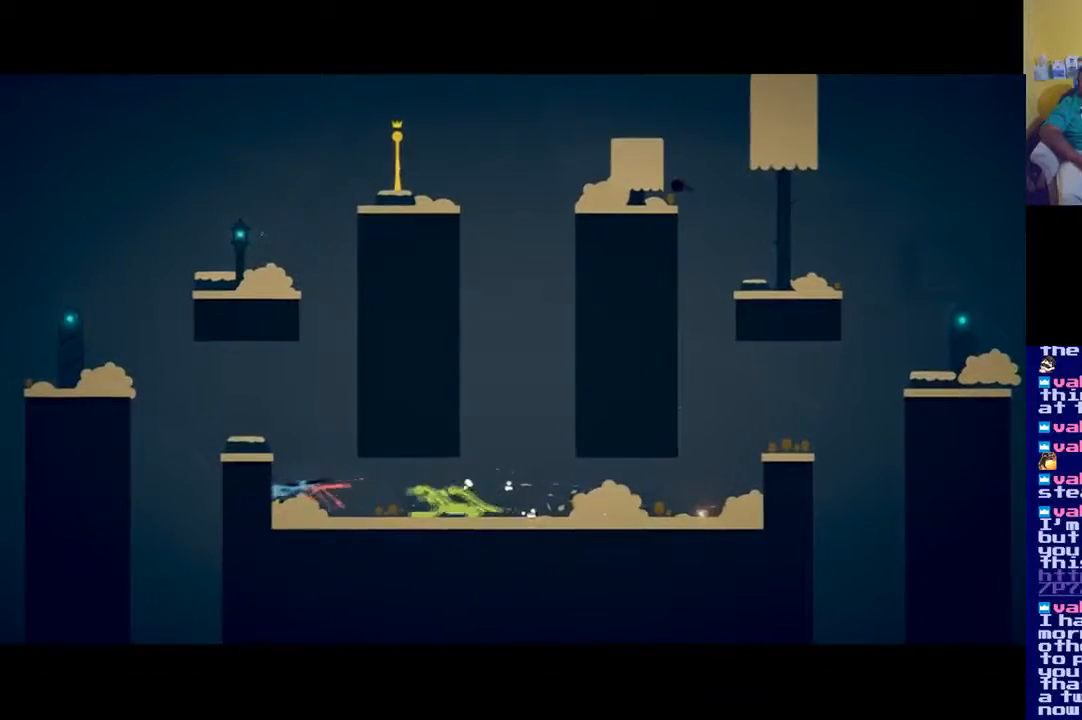
{"buttons": [], "left_stick": "center", "right_stick": "center", "events": []}
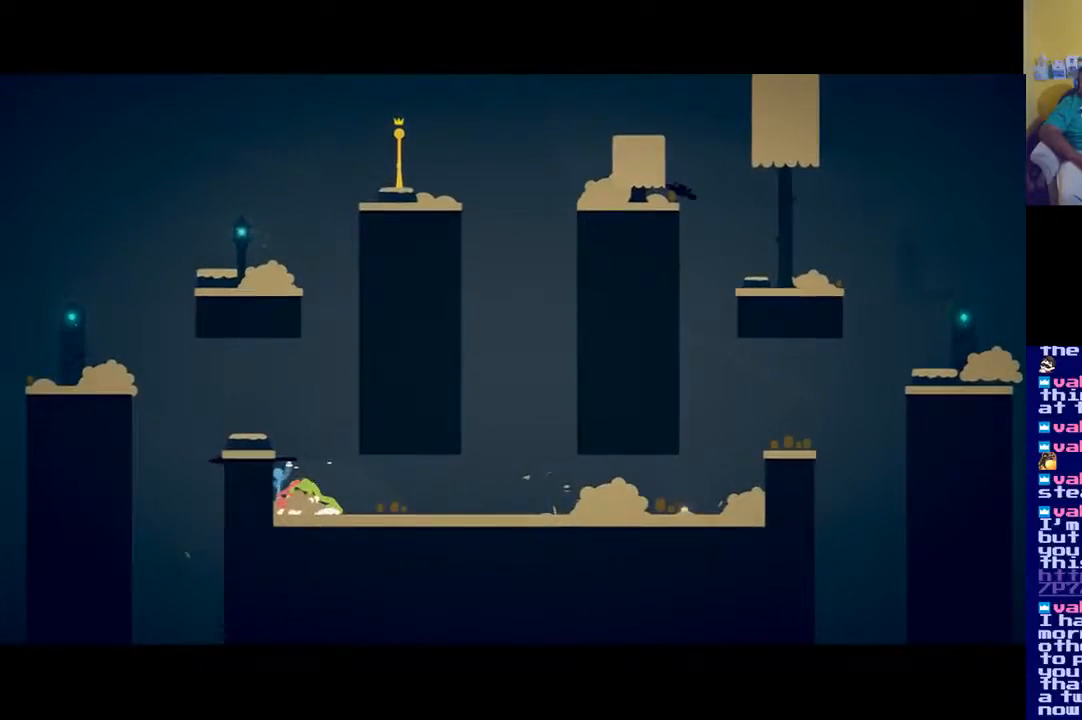
{"buttons": [], "left_stick": "center", "right_stick": "center", "events": []}
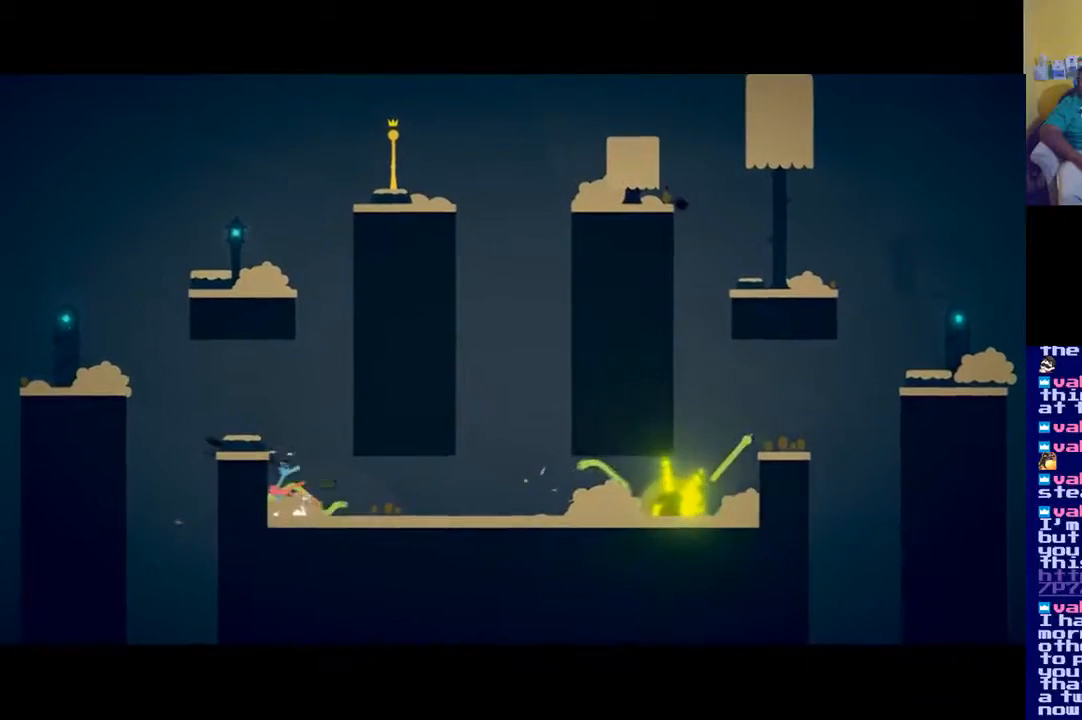
{"buttons": [], "left_stick": "center", "right_stick": "center", "events": []}
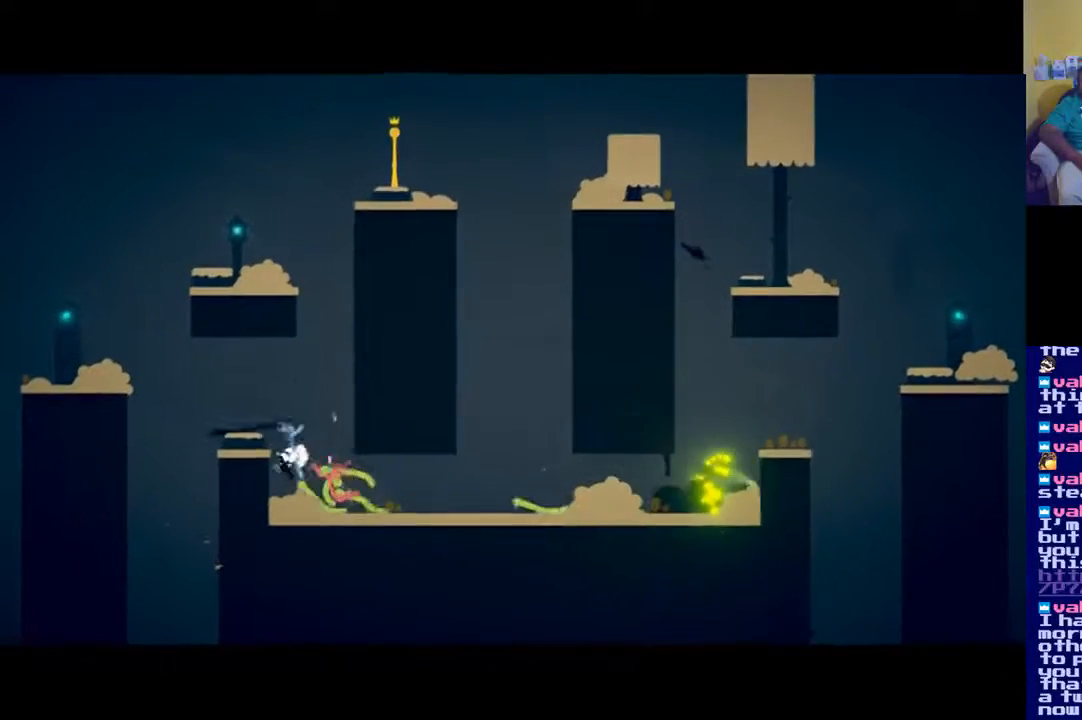
{"buttons": [], "left_stick": "center", "right_stick": "center", "events": []}
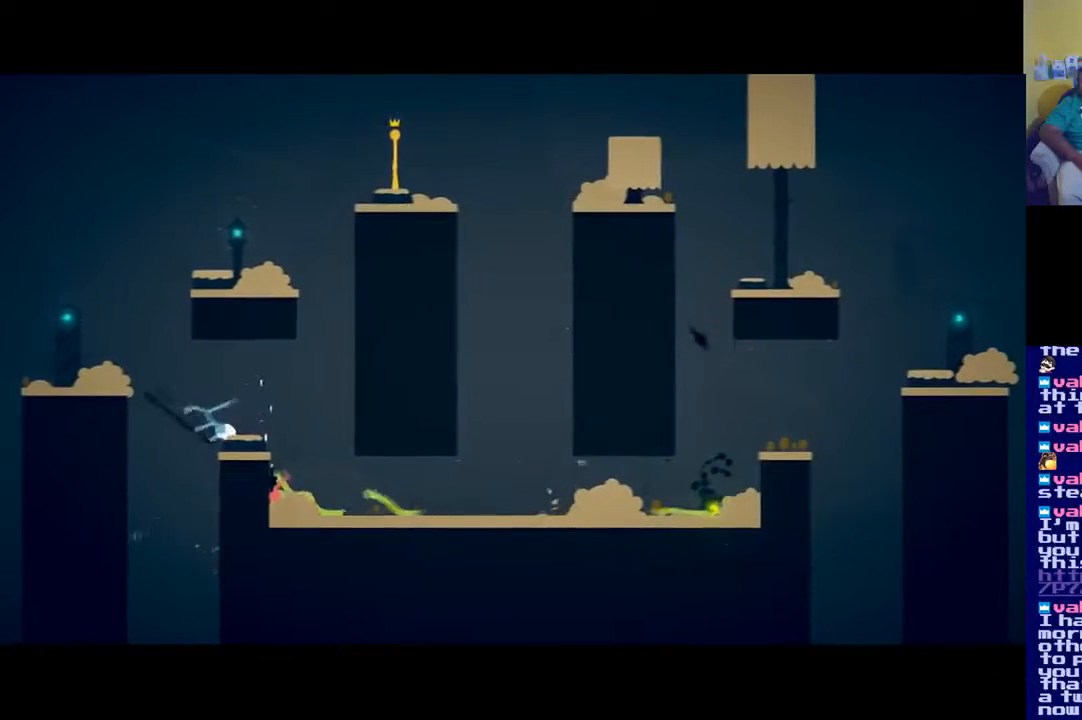
{"buttons": ["A"], "left_stick": "right", "right_stick": "center", "events": [[234, "left_stick", "right"], [451, "A", "down"]]}
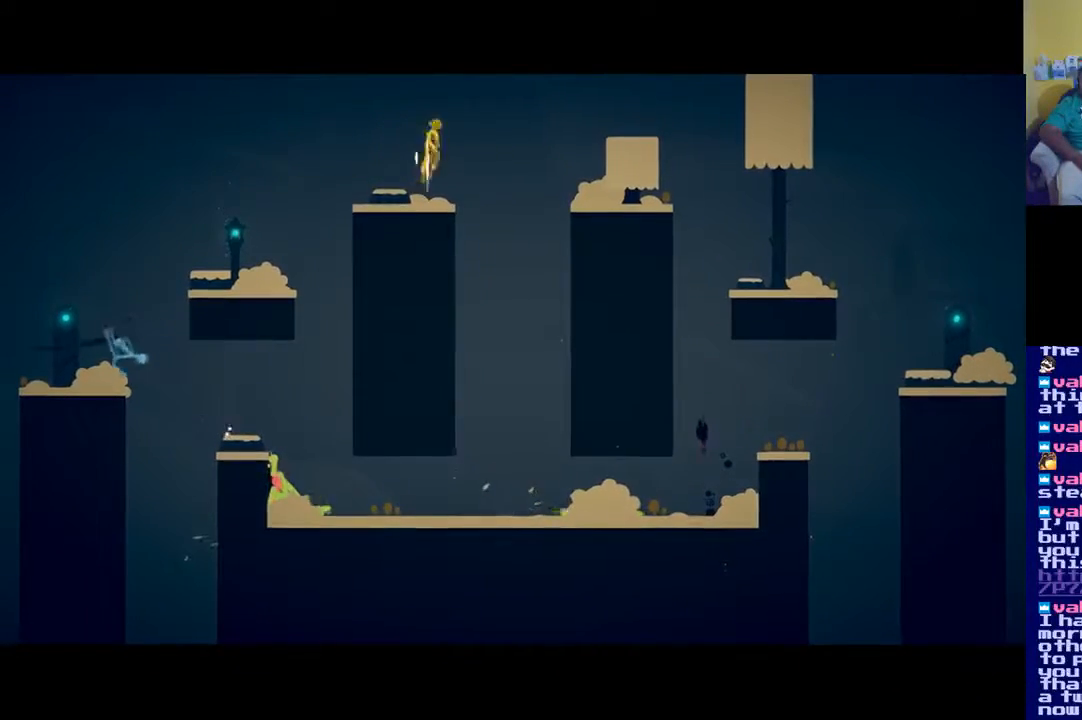
{"buttons": [], "left_stick": "right", "right_stick": "center", "events": [[300, "A", "up"]]}
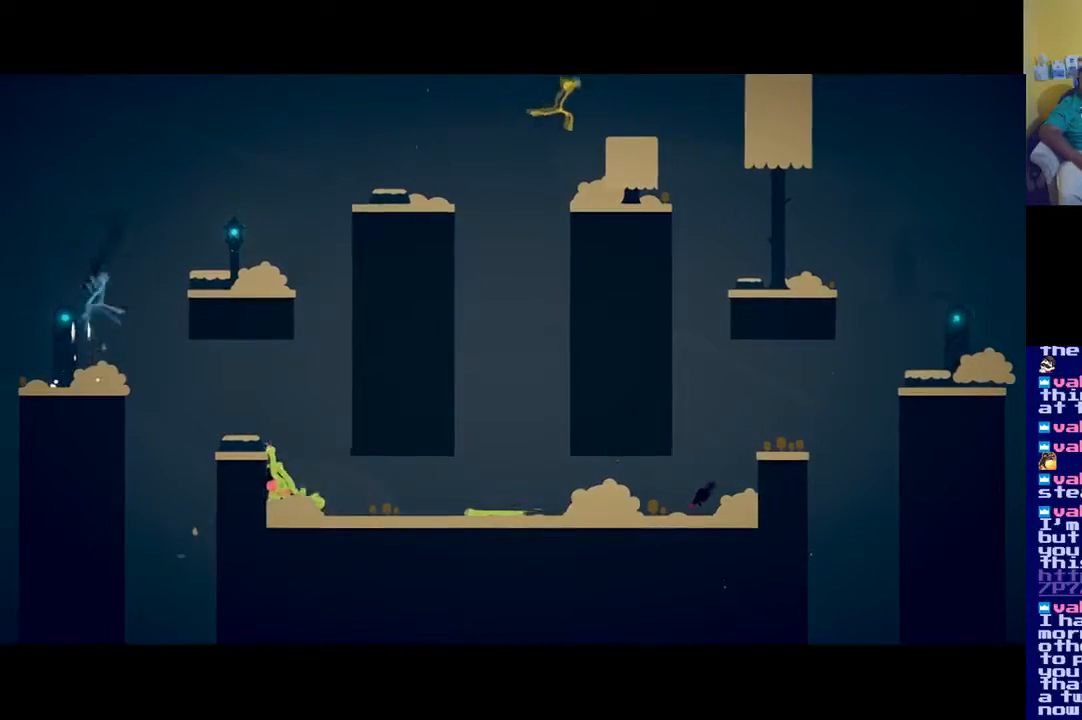
{"buttons": ["A"], "left_stick": "right", "right_stick": "center", "events": [[50, "left_stick", "center"], [351, "left_stick", "right"], [484, "A", "down"]]}
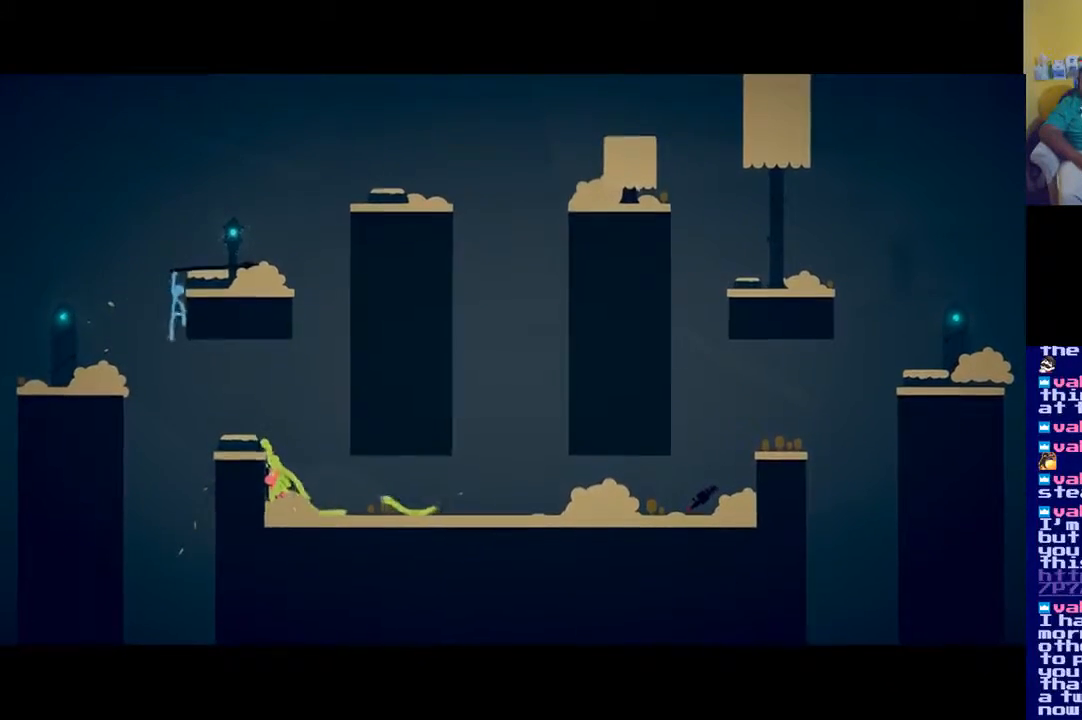
{"buttons": [], "left_stick": "center", "right_stick": "center", "events": [[83, "A", "up"], [467, "left_stick", "center"]]}
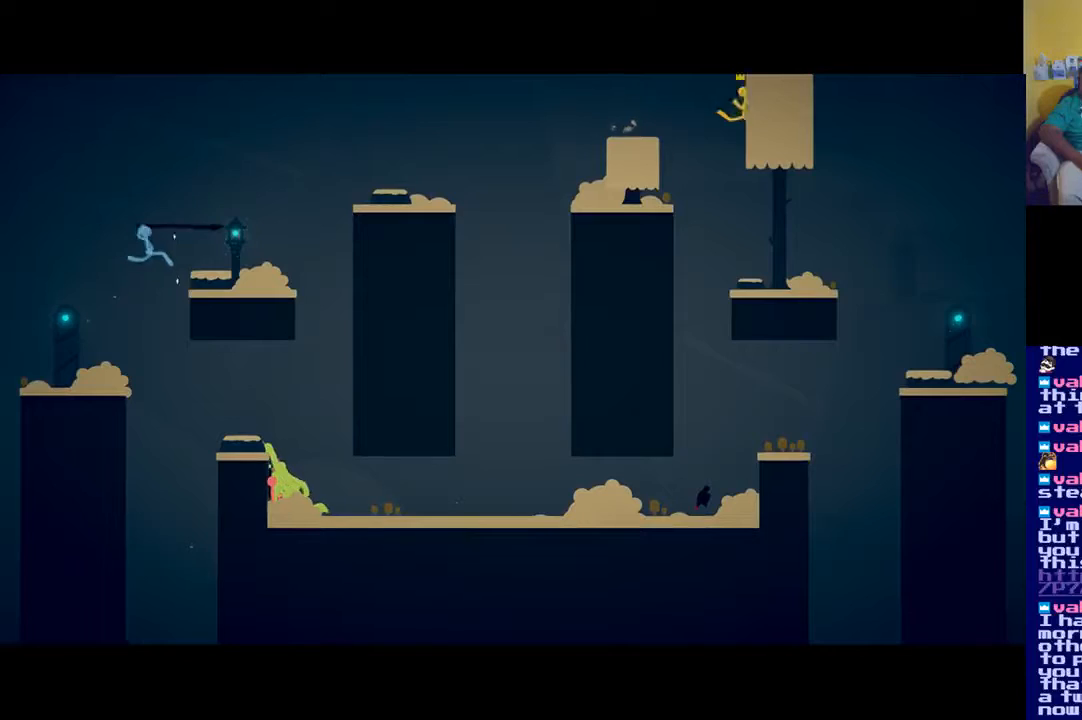
{"buttons": [], "left_stick": "center", "right_stick": "center", "events": [[134, "left_stick", "right"], [301, "left_stick", "center"], [351, "left_stick", "left"], [468, "left_stick", "center"]]}
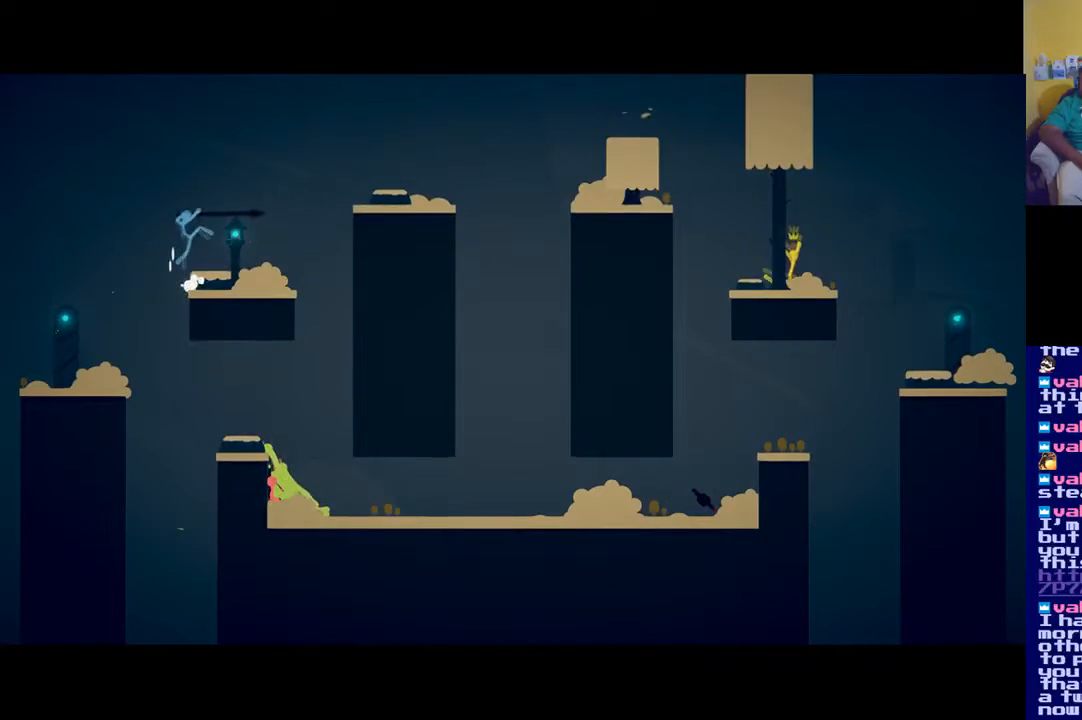
{"buttons": [], "left_stick": "center", "right_stick": "center", "events": []}
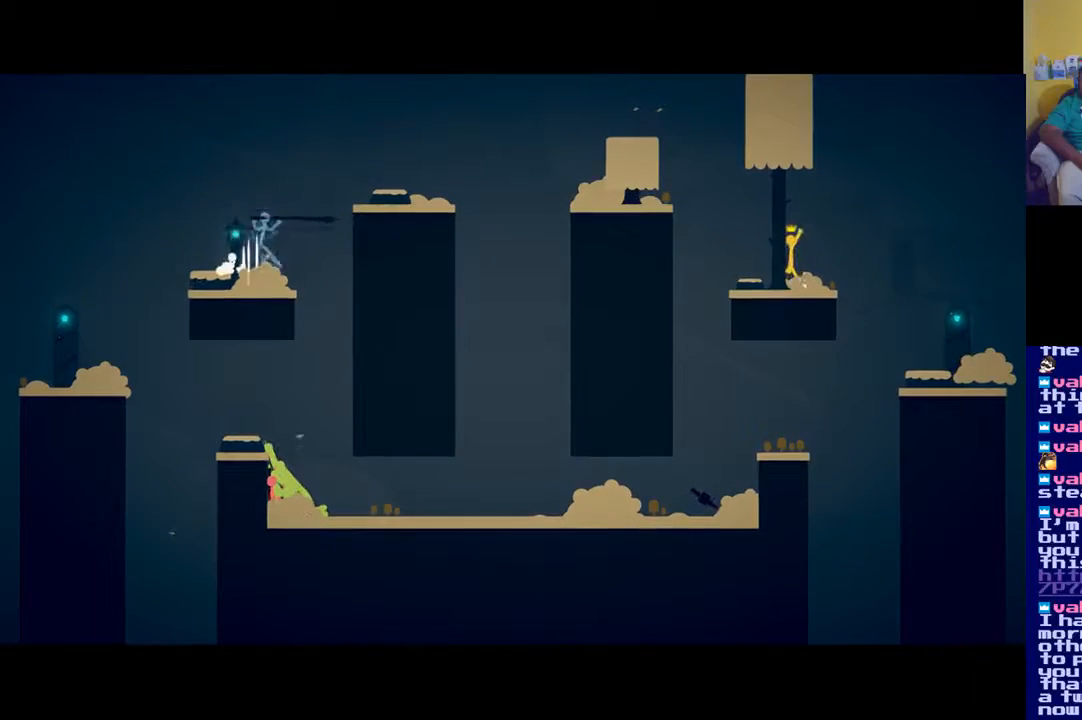
{"buttons": [], "left_stick": "center", "right_stick": "center", "events": [[50, "left_stick", "left"], [384, "left_stick", "center"]]}
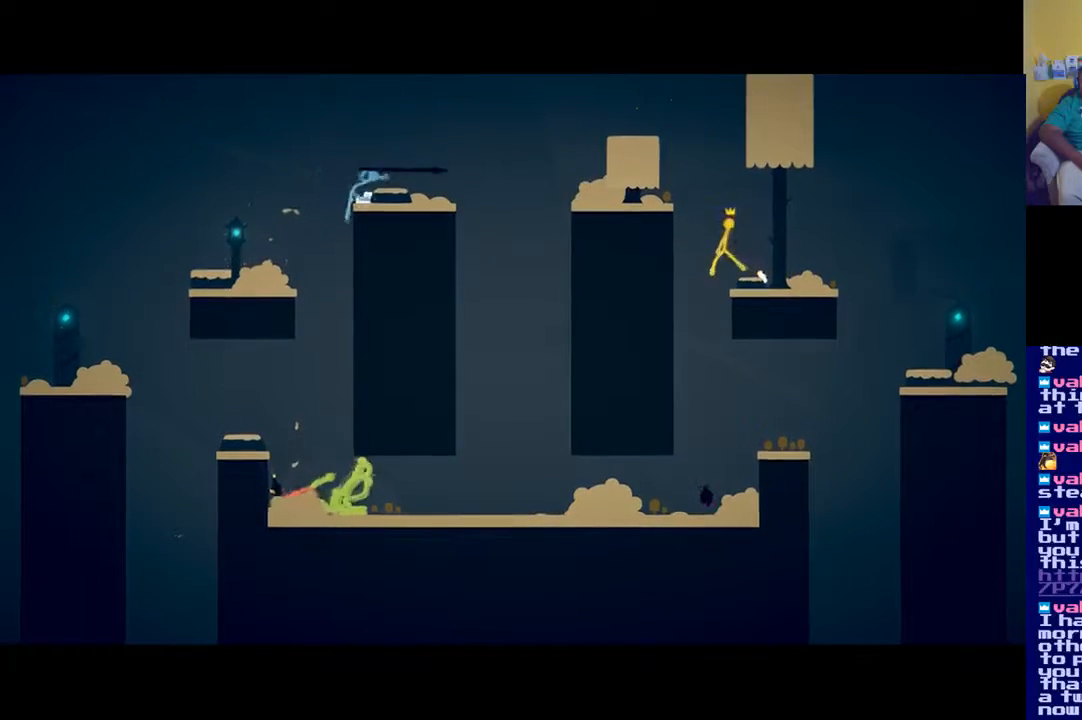
{"buttons": [], "left_stick": "center", "right_stick": "center", "events": []}
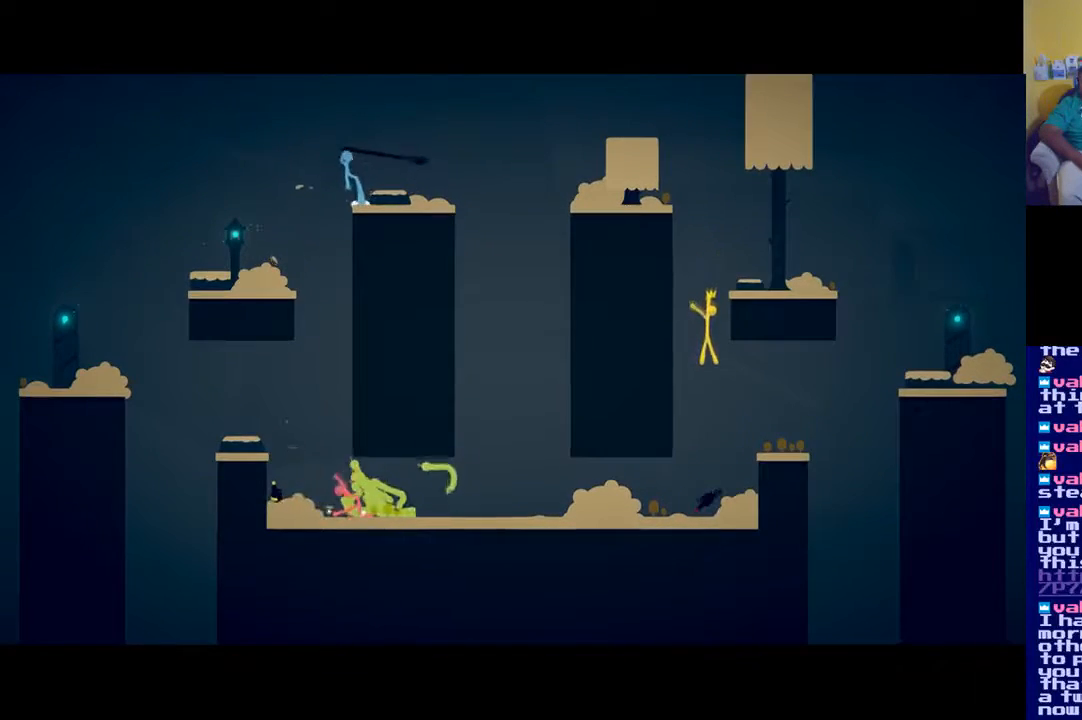
{"buttons": [], "left_stick": "center", "right_stick": "center", "events": []}
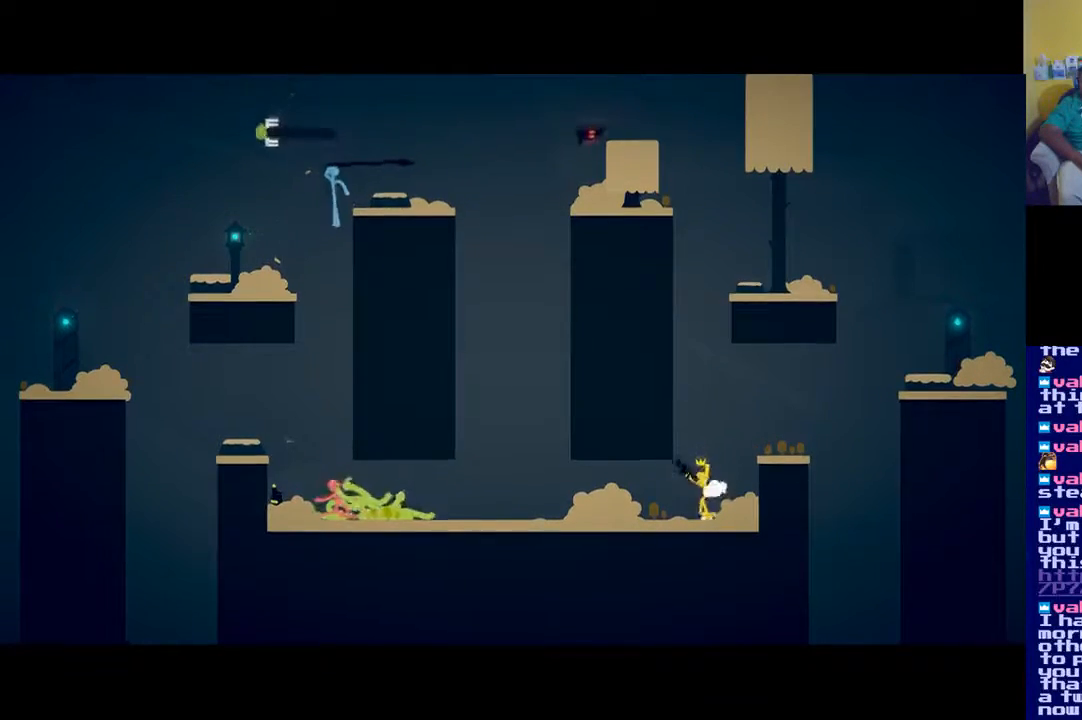
{"buttons": [], "left_stick": "right", "right_stick": "center", "events": [[83, "A", "down"], [234, "left_stick", "right"], [350, "A", "up"]]}
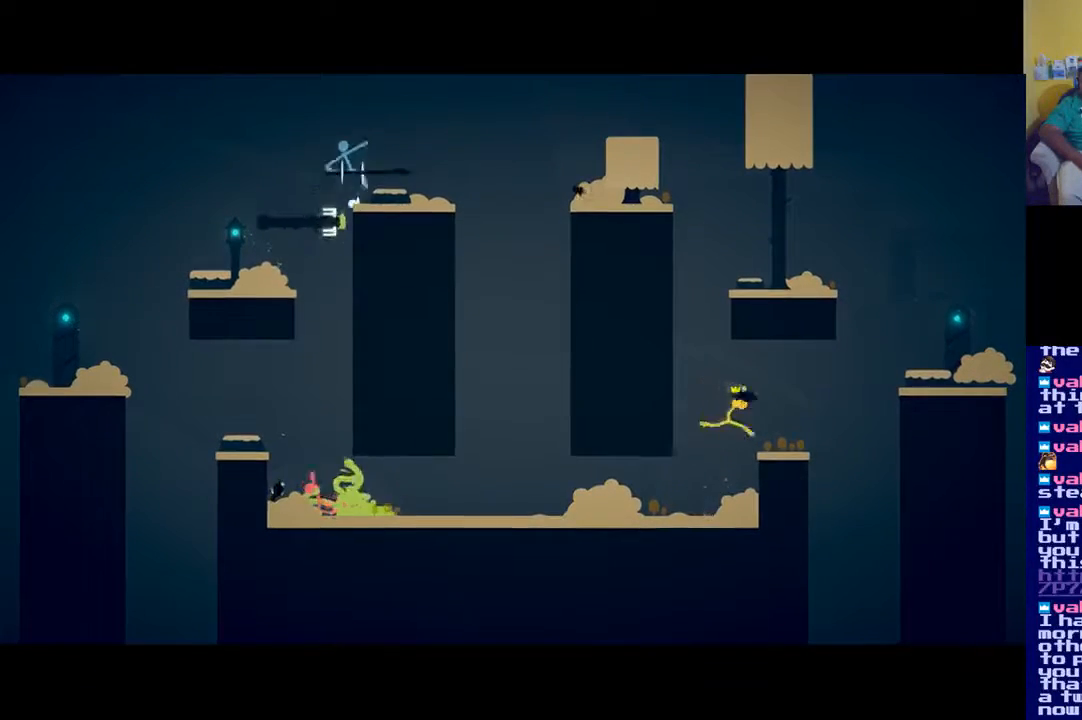
{"buttons": ["A"], "left_stick": "right", "right_stick": "center", "events": [[317, "A", "down"]]}